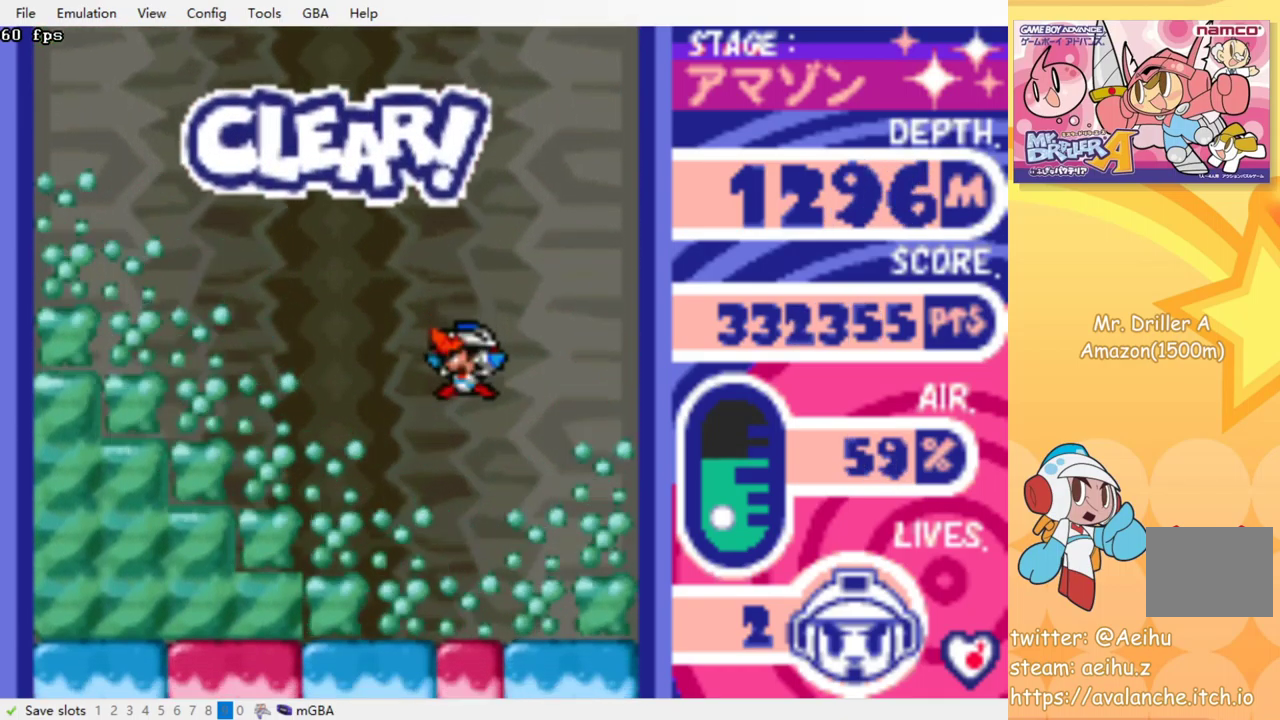
Gameplay with a controller (PlayStation layout); each line is a JSON object with the inputs held at the frame after it. "events" lists button and stick changes between this image and that frame as [ms after this image, input, new state], when the widget could be followed in between. Not read: L3 R3 left_stick right_stick.
{"buttons": ["DPAD_LEFT"], "events": [[284, "DPAD_LEFT", "down"]]}
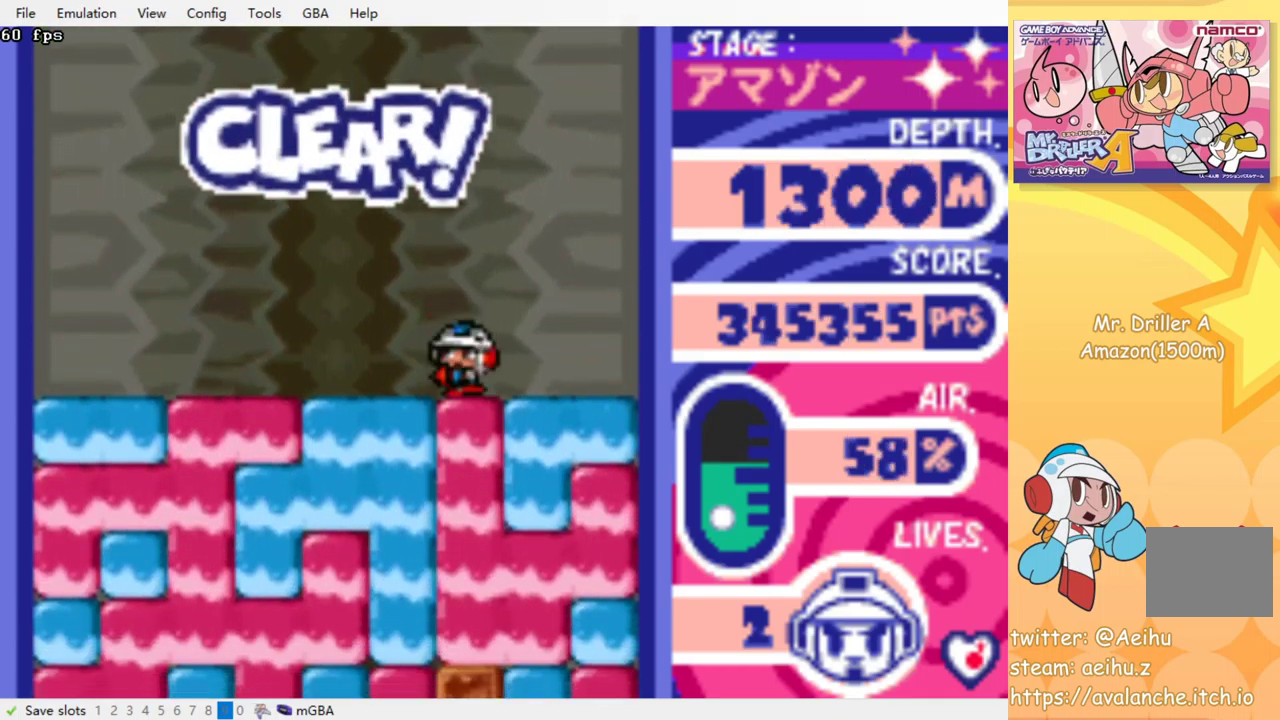
{"buttons": ["DPAD_DOWN"], "events": [[350, "DPAD_DOWN", "down"], [367, "DPAD_LEFT", "up"], [400, "CROSS", "down"], [400, "SQUARE", "down"], [467, "SQUARE", "up"], [484, "CROSS", "up"]]}
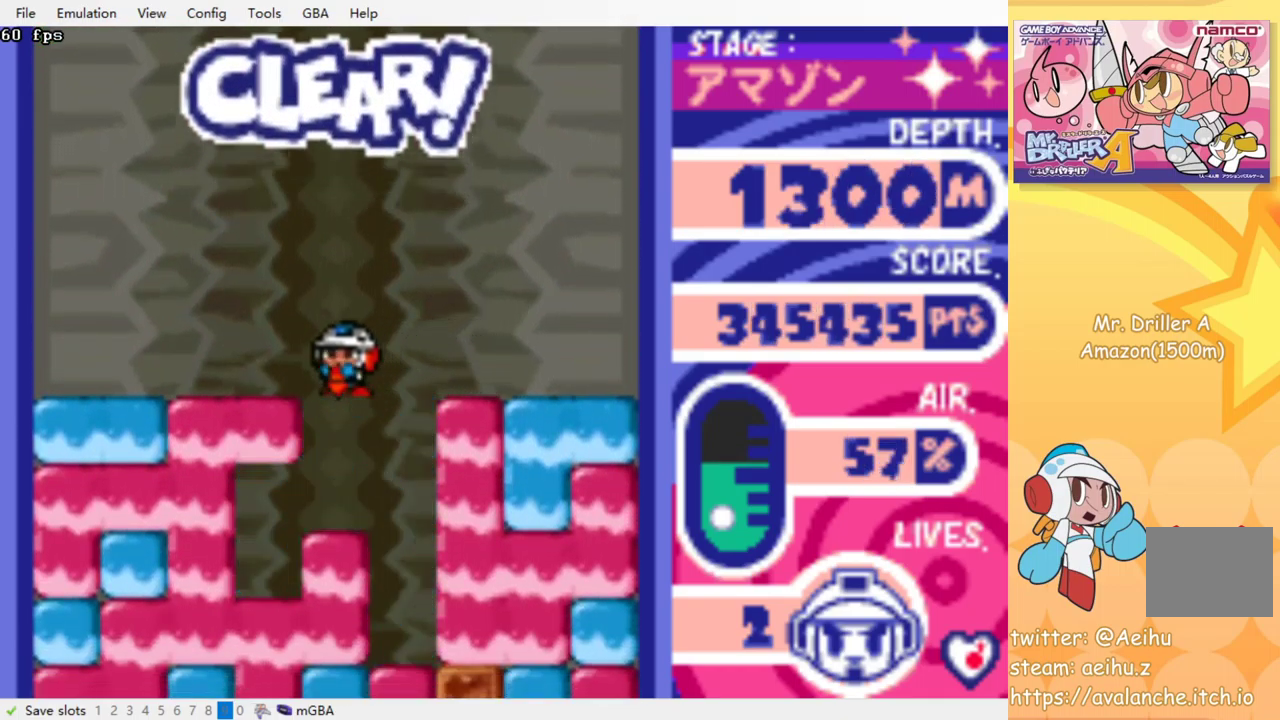
{"buttons": ["DPAD_DOWN"], "events": [[50, "CROSS", "down"], [50, "SQUARE", "down"], [134, "CROSS", "up"], [134, "SQUARE", "up"], [200, "CROSS", "down"], [217, "SQUARE", "down"], [284, "SQUARE", "up"], [300, "CROSS", "up"], [350, "CROSS", "down"], [350, "SQUARE", "down"], [434, "SQUARE", "up"], [450, "CROSS", "up"]]}
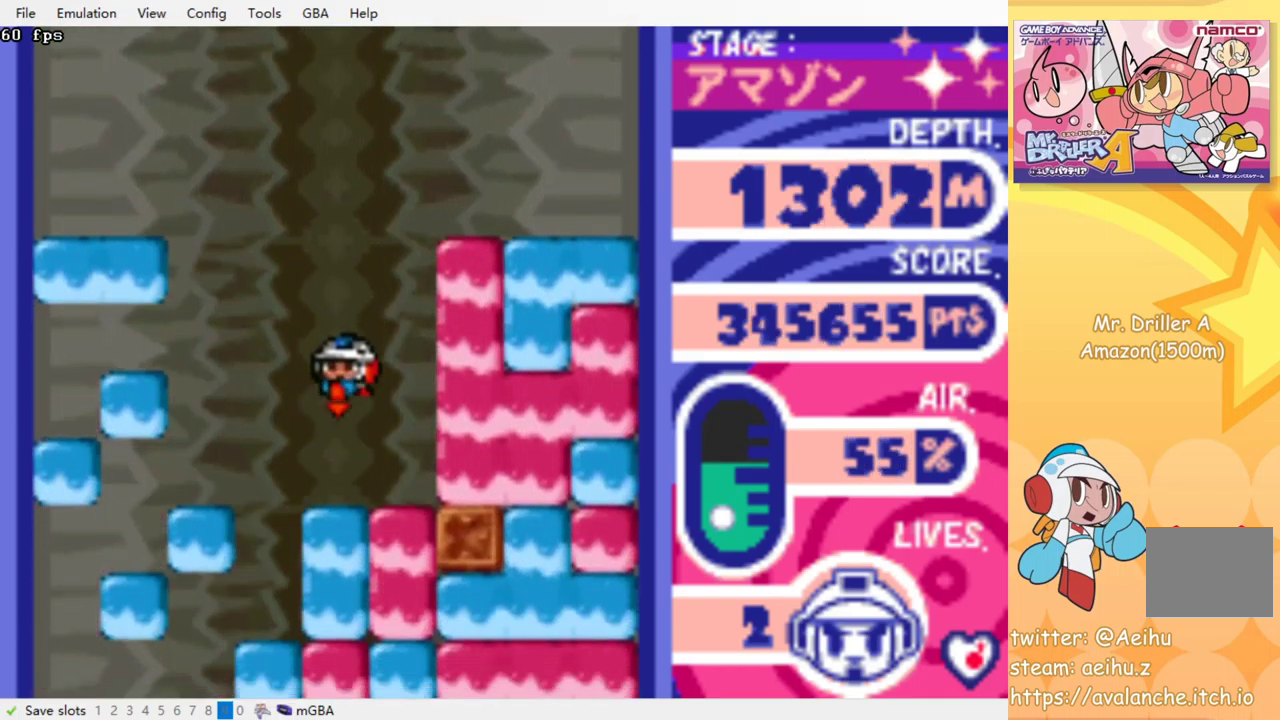
{"buttons": ["CROSS", "SQUARE", "DPAD_DOWN"], "events": [[17, "CROSS", "down"], [17, "SQUARE", "down"], [100, "CROSS", "up"], [100, "SQUARE", "up"], [167, "CROSS", "down"], [167, "SQUARE", "down"], [250, "SQUARE", "up"], [267, "CROSS", "up"], [317, "CROSS", "down"], [334, "SQUARE", "down"], [417, "CROSS", "up"], [417, "SQUARE", "up"], [484, "CROSS", "down"], [484, "SQUARE", "down"]]}
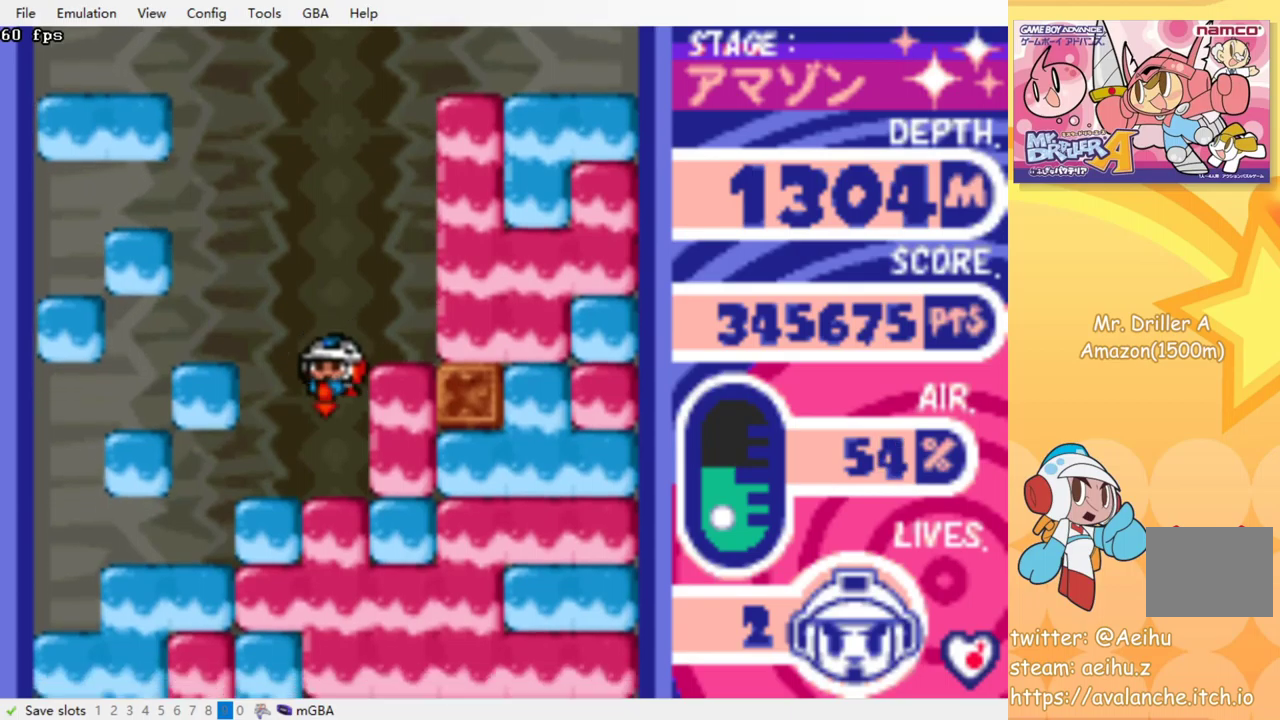
{"buttons": ["CROSS", "SQUARE", "DPAD_DOWN"], "events": [[83, "CROSS", "up"], [83, "SQUARE", "up"], [167, "CROSS", "down"], [183, "SQUARE", "down"], [250, "CROSS", "up"], [250, "SQUARE", "up"], [317, "CROSS", "down"], [333, "SQUARE", "down"], [400, "CROSS", "up"], [400, "SQUARE", "up"], [467, "CROSS", "down"], [483, "SQUARE", "down"]]}
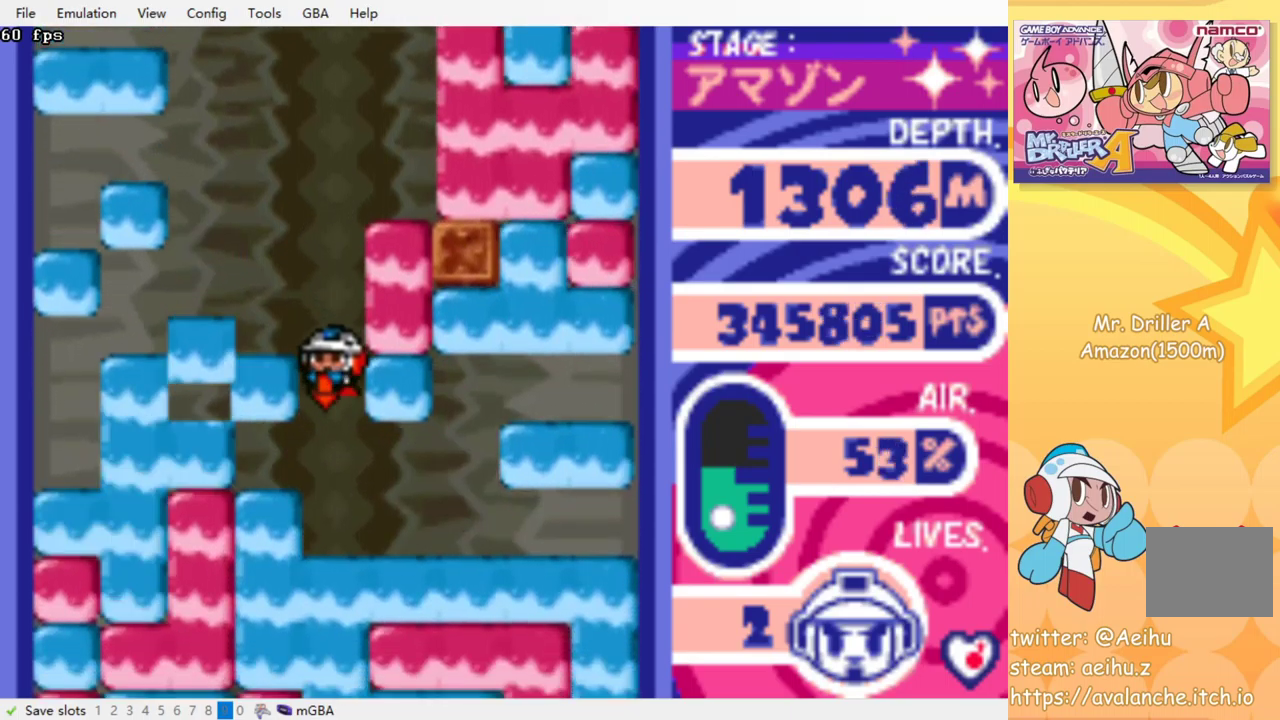
{"buttons": ["CROSS", "SQUARE", "DPAD_DOWN"], "events": [[67, "CROSS", "up"], [67, "SQUARE", "up"], [150, "CROSS", "down"], [150, "SQUARE", "down"], [233, "SQUARE", "up"], [250, "CROSS", "up"], [317, "CROSS", "down"], [317, "SQUARE", "down"], [400, "CROSS", "up"], [400, "SQUARE", "up"], [467, "CROSS", "down"], [483, "SQUARE", "down"]]}
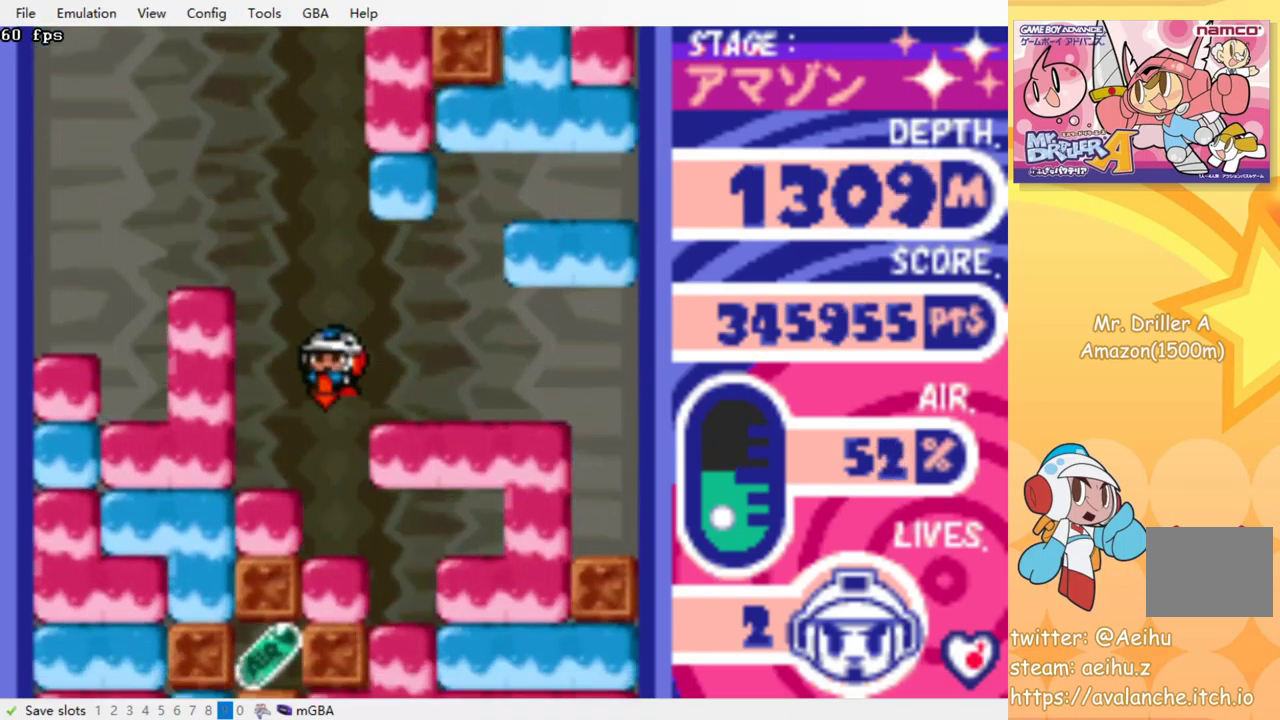
{"buttons": ["CROSS", "SQUARE", "DPAD_DOWN"], "events": [[67, "CROSS", "up"], [67, "SQUARE", "up"], [133, "CROSS", "down"], [133, "SQUARE", "down"], [217, "SQUARE", "up"], [233, "CROSS", "up"], [317, "CROSS", "down"], [317, "SQUARE", "down"], [400, "CROSS", "up"], [400, "SQUARE", "up"], [467, "CROSS", "down"], [467, "SQUARE", "down"]]}
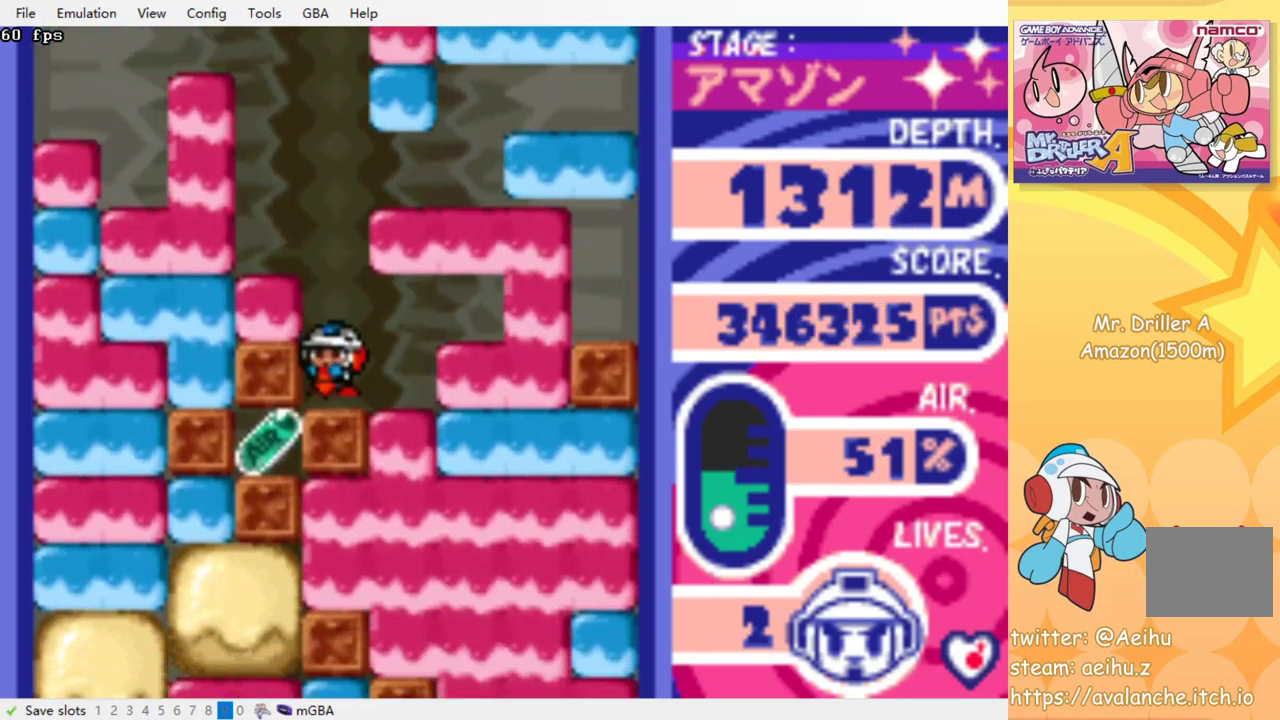
{"buttons": [], "events": [[67, "CROSS", "up"], [67, "SQUARE", "up"], [117, "DPAD_DOWN", "up"]]}
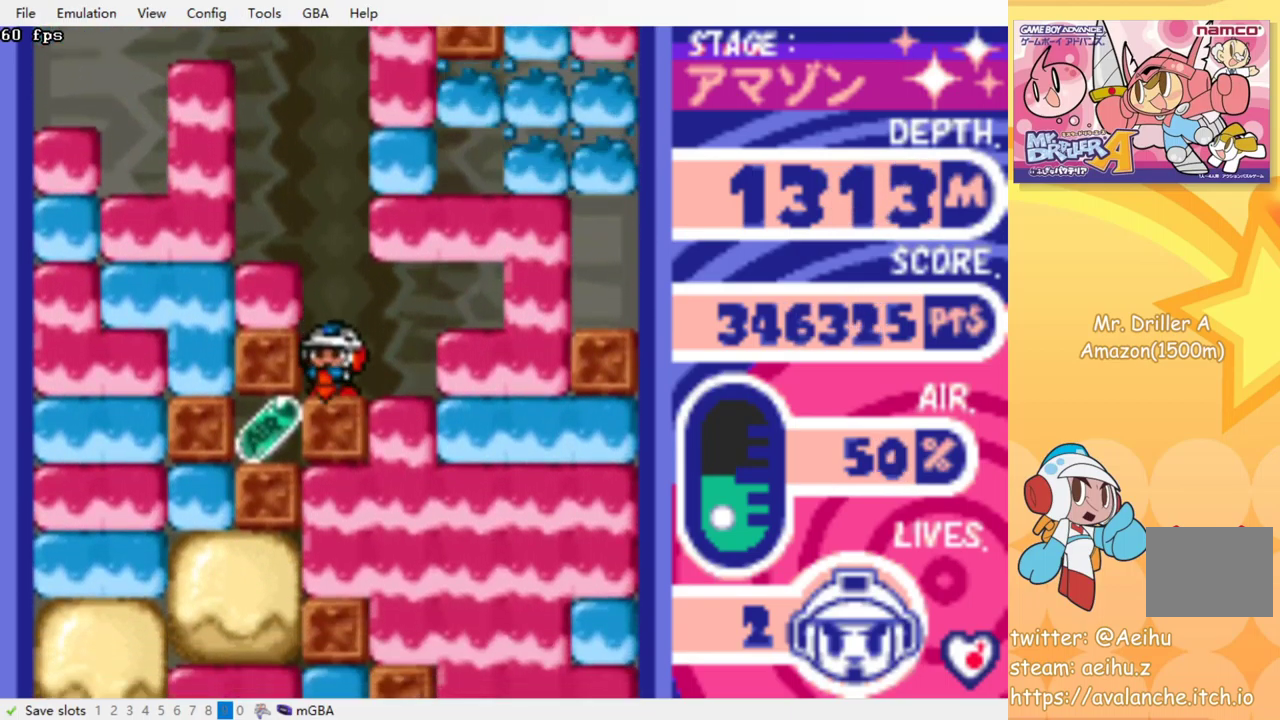
{"buttons": ["DPAD_RIGHT"], "events": [[100, "DPAD_RIGHT", "down"], [283, "DPAD_RIGHT", "up"], [450, "DPAD_RIGHT", "down"]]}
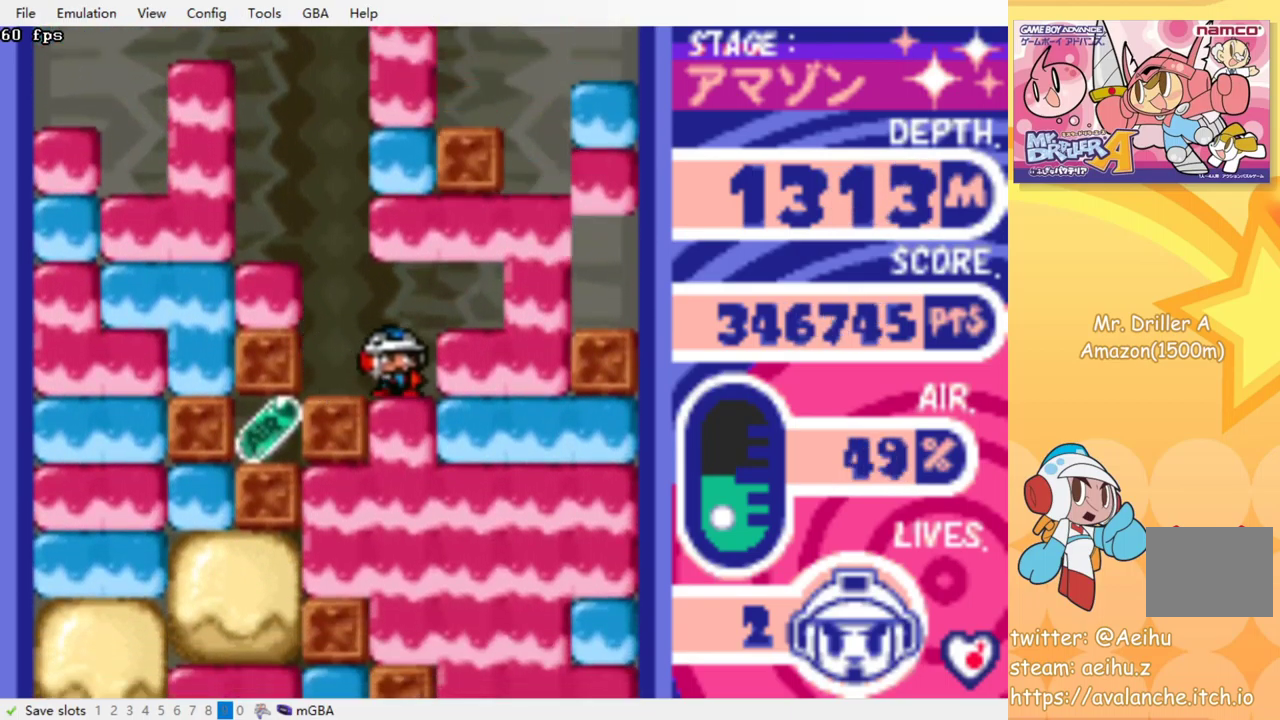
{"buttons": [], "events": [[33, "CROSS", "down"], [50, "SQUARE", "down"], [83, "DPAD_RIGHT", "up"], [117, "SQUARE", "up"], [133, "CROSS", "up"], [150, "DPAD_LEFT", "down"], [467, "DPAD_LEFT", "up"]]}
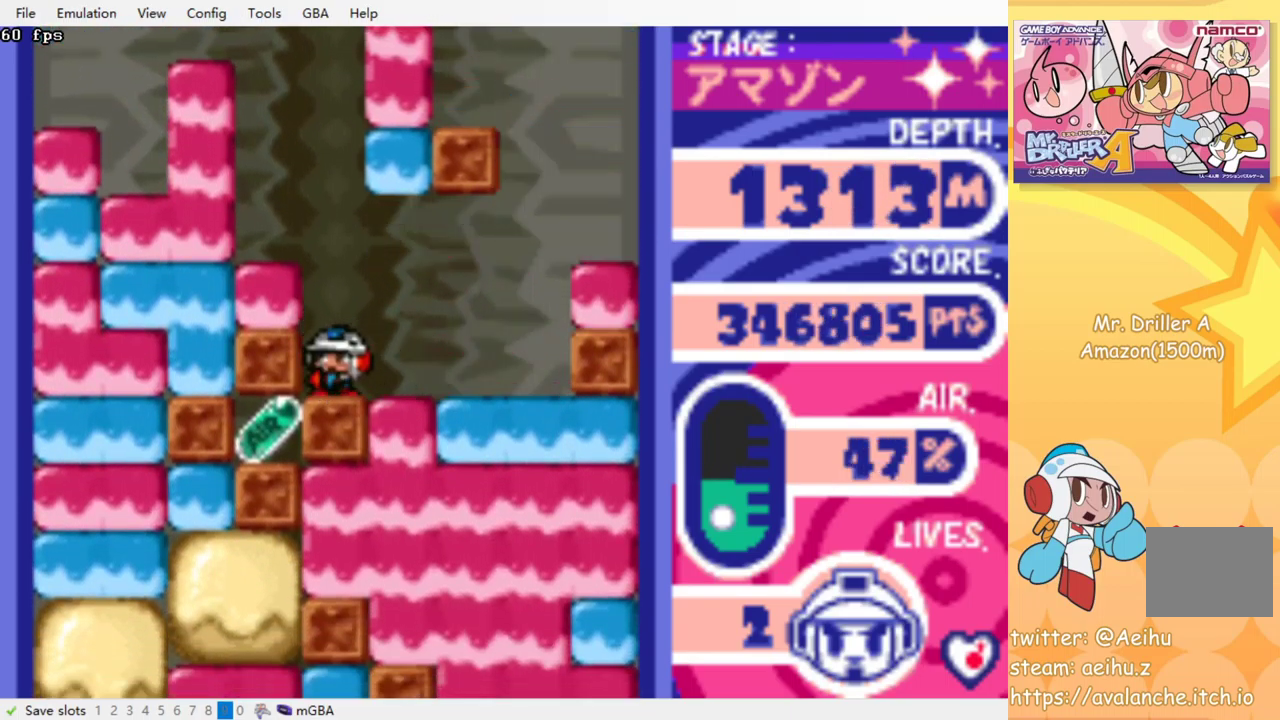
{"buttons": [], "events": [[200, "DPAD_LEFT", "down"], [283, "DPAD_LEFT", "up"]]}
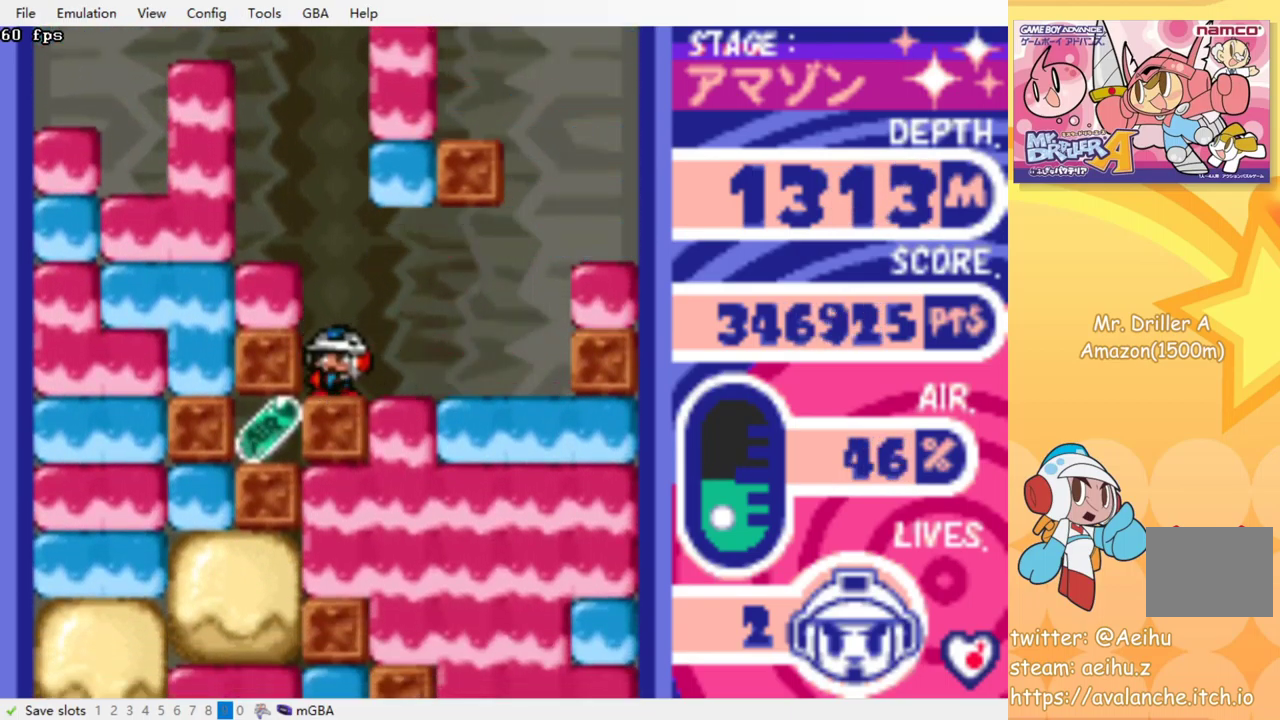
{"buttons": [], "events": []}
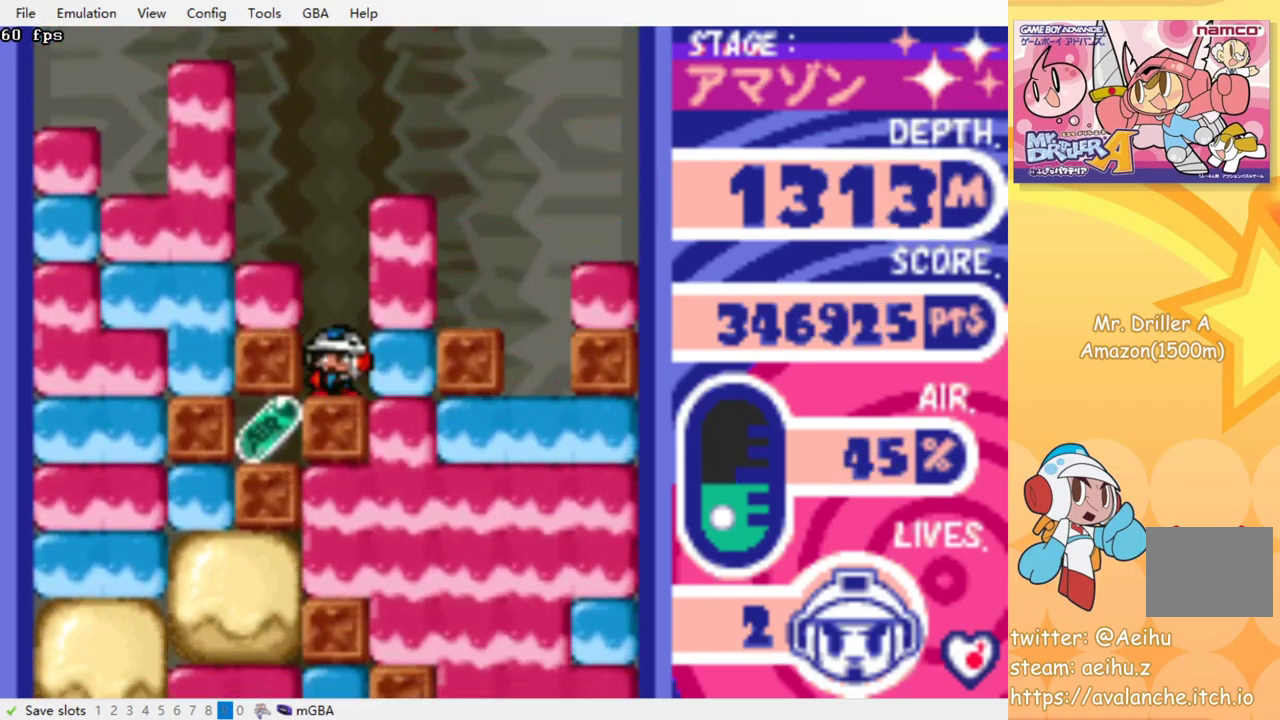
{"buttons": ["DPAD_DOWN"], "events": [[17, "CROSS", "down"], [33, "DPAD_RIGHT", "down"], [33, "SQUARE", "down"], [150, "CROSS", "up"], [150, "SQUARE", "up"], [267, "DPAD_UP", "down"], [283, "DPAD_RIGHT", "up"], [350, "CROSS", "down"], [350, "SQUARE", "down"], [433, "DPAD_UP", "up"], [450, "SQUARE", "up"], [467, "CROSS", "up"], [500, "DPAD_DOWN", "down"]]}
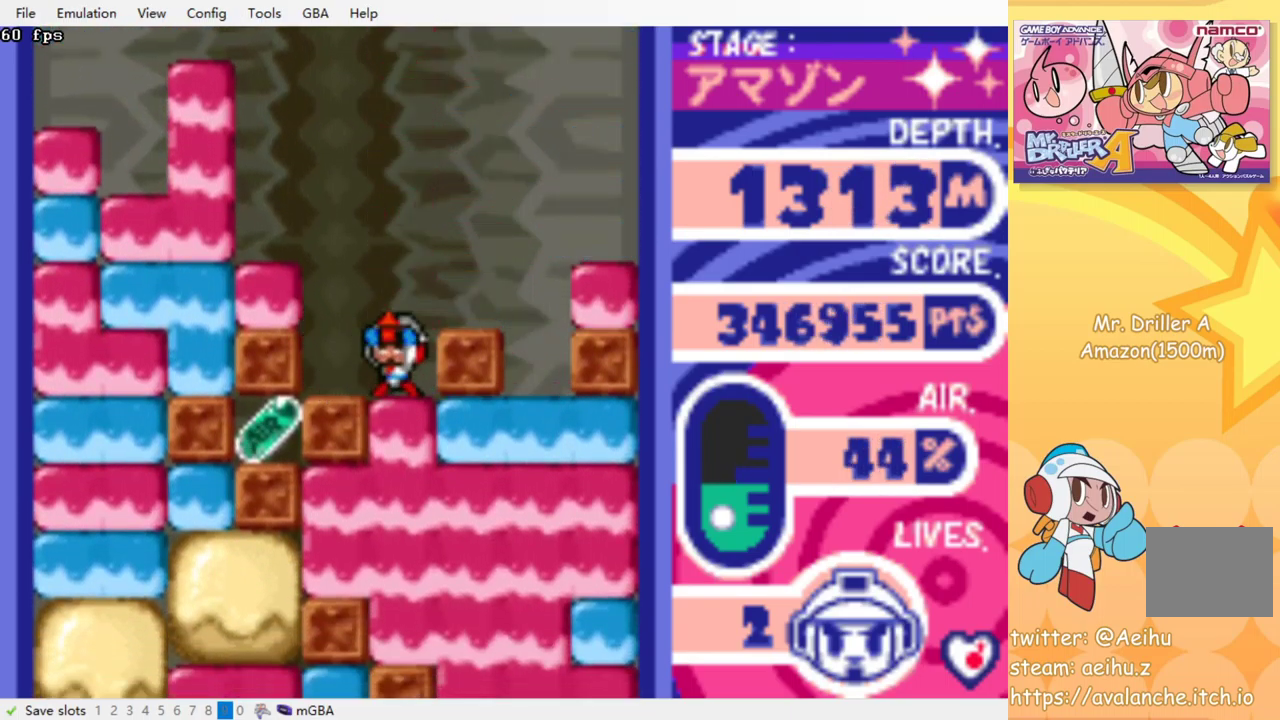
{"buttons": [], "events": [[50, "CROSS", "down"], [50, "SQUARE", "down"], [150, "SQUARE", "up"], [167, "CROSS", "up"], [250, "CROSS", "down"], [250, "SQUARE", "down"], [317, "DPAD_DOWN", "up"], [333, "SQUARE", "up"], [350, "CROSS", "up"]]}
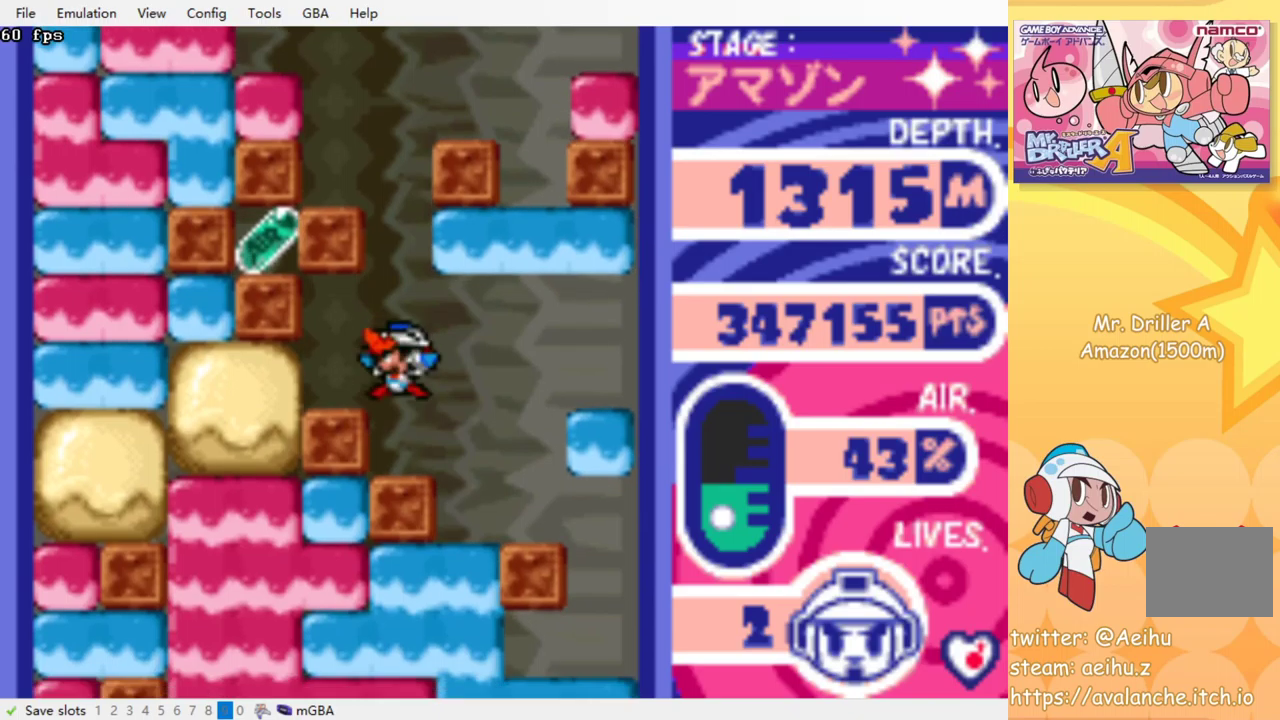
{"buttons": [], "events": []}
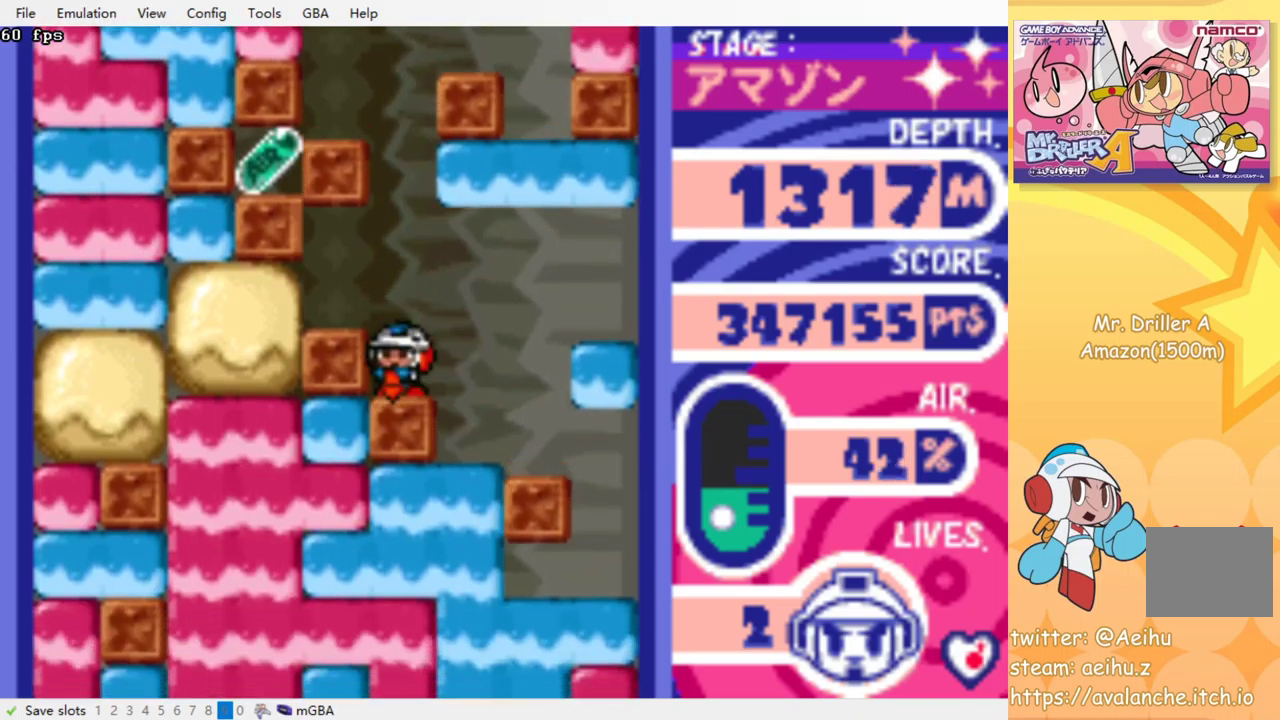
{"buttons": [], "events": []}
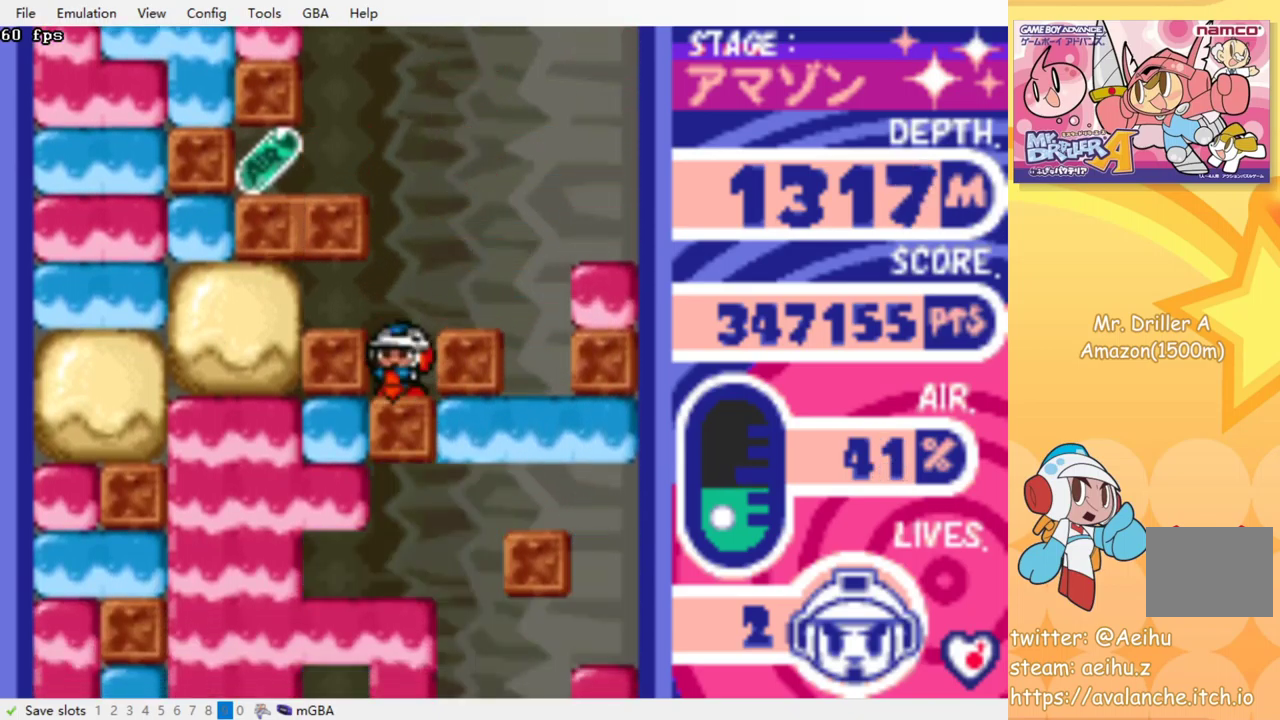
{"buttons": [], "events": []}
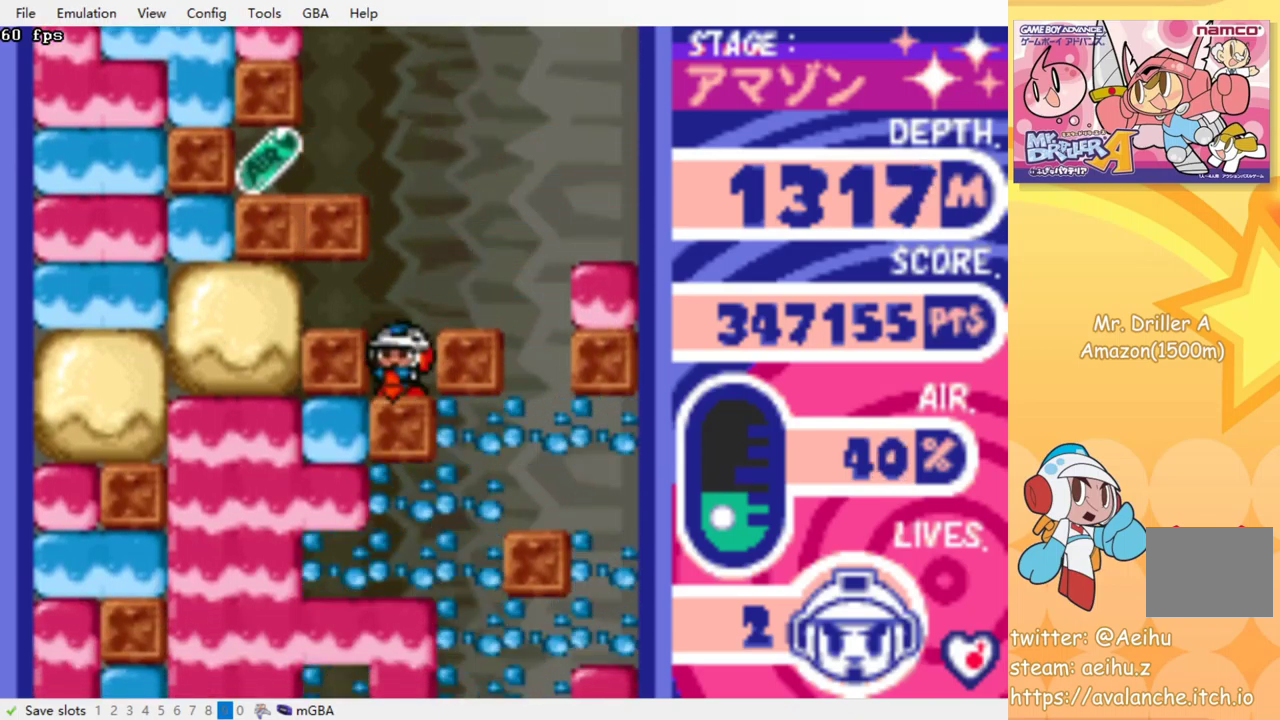
{"buttons": [], "events": []}
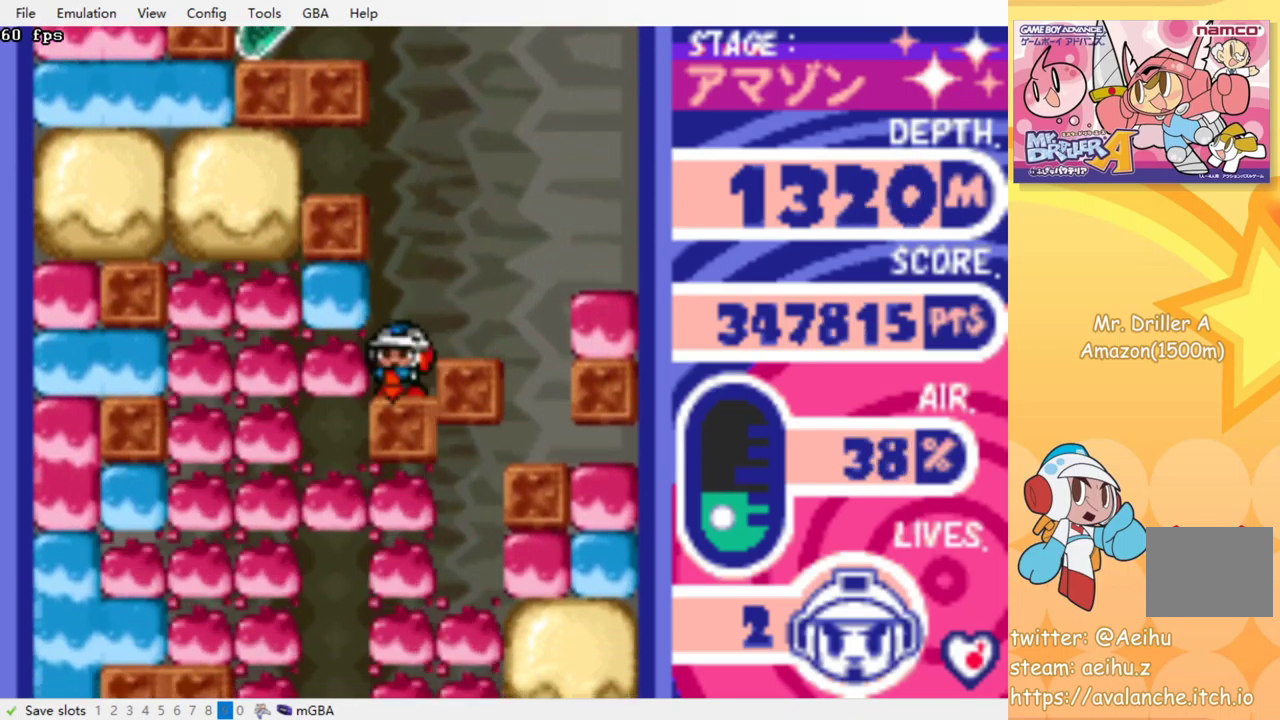
{"buttons": [], "events": []}
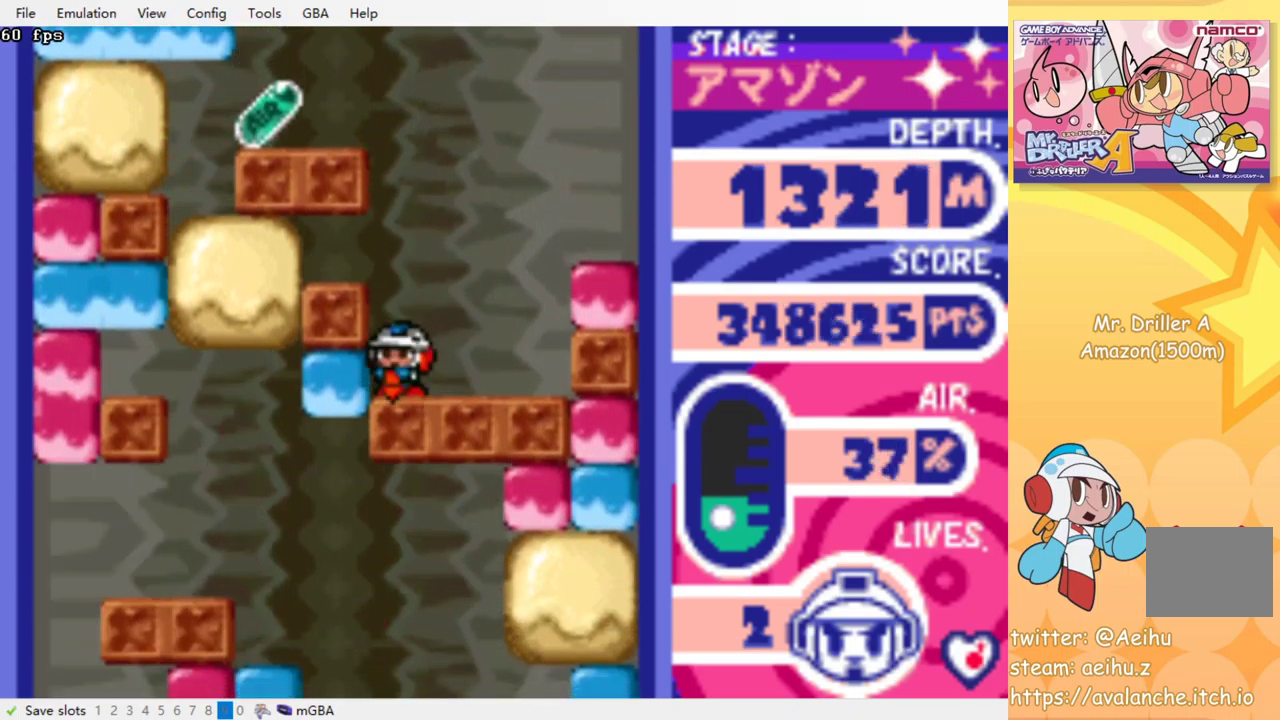
{"buttons": [], "events": []}
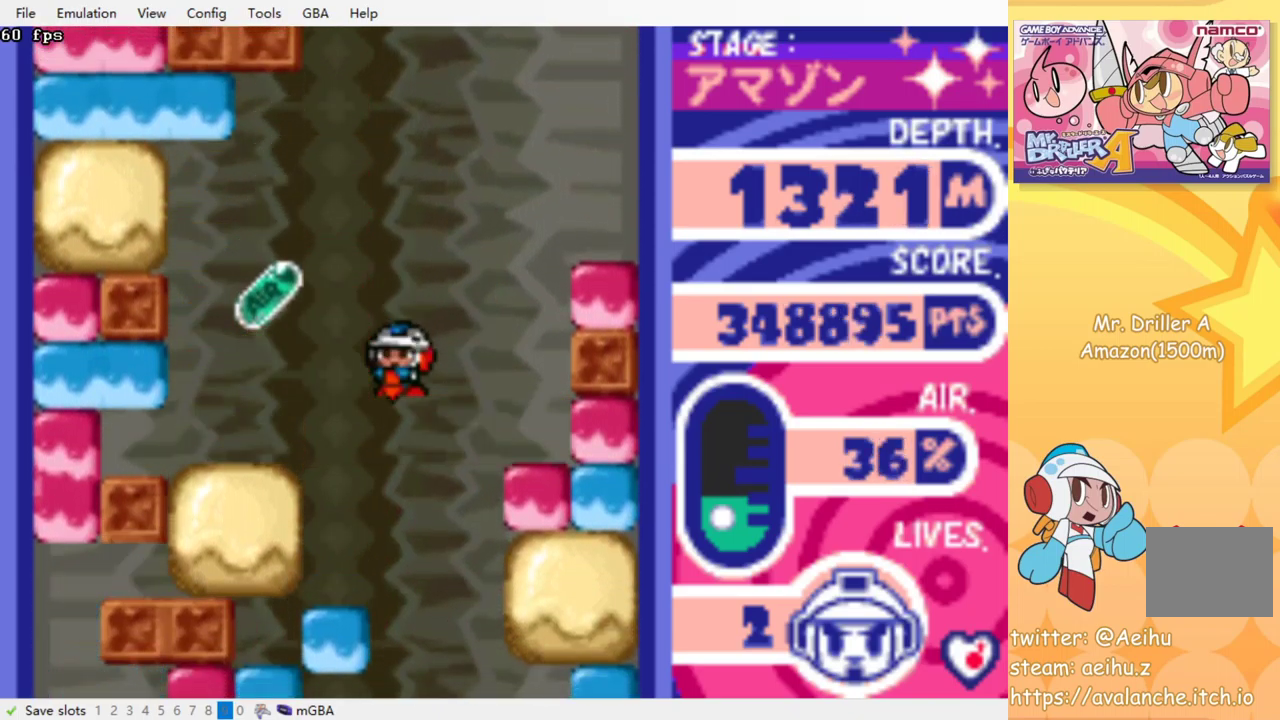
{"buttons": [], "events": []}
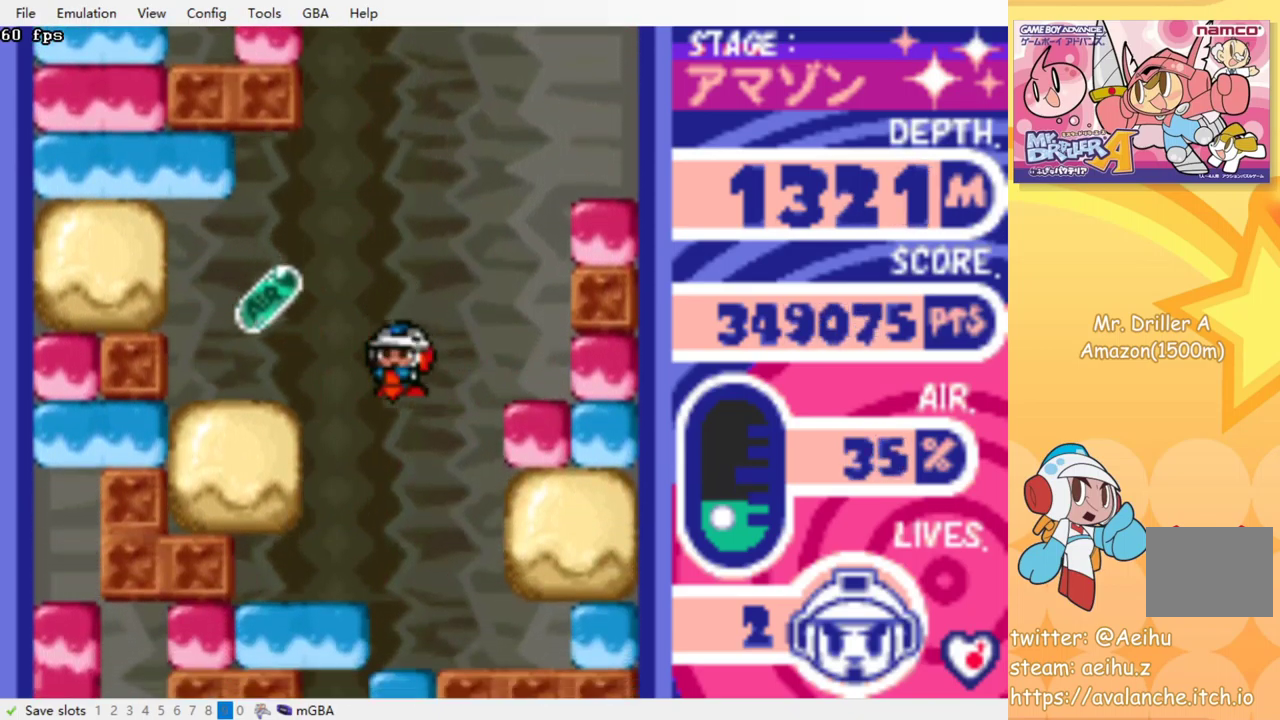
{"buttons": [], "events": []}
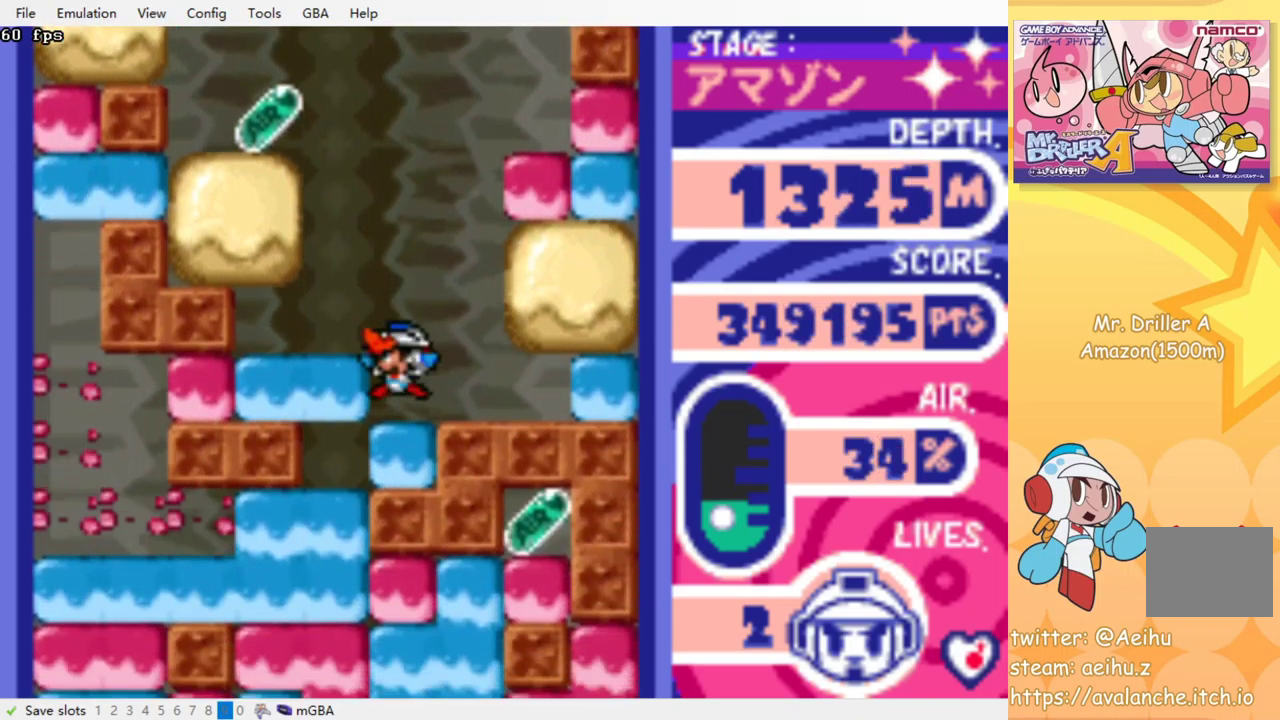
{"buttons": ["DPAD_LEFT"], "events": [[334, "DPAD_LEFT", "down"]]}
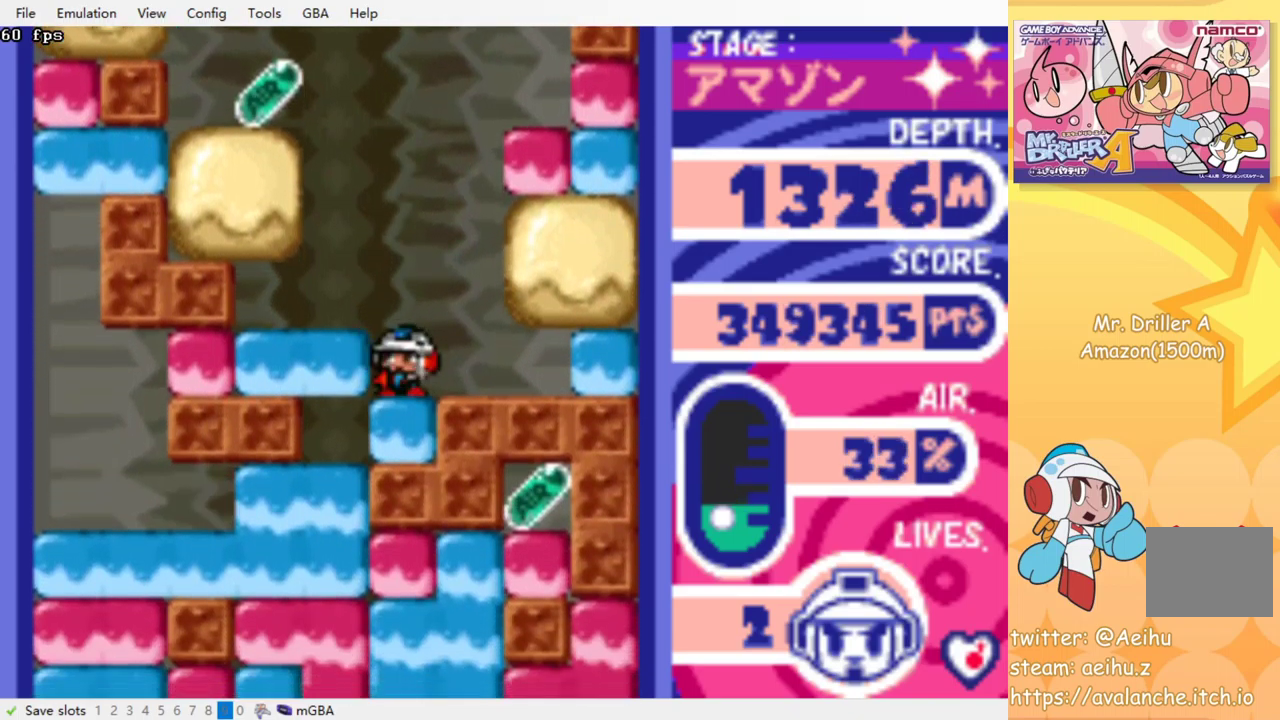
{"buttons": ["DPAD_UP", "DPAD_LEFT"], "events": [[450, "DPAD_UP", "down"]]}
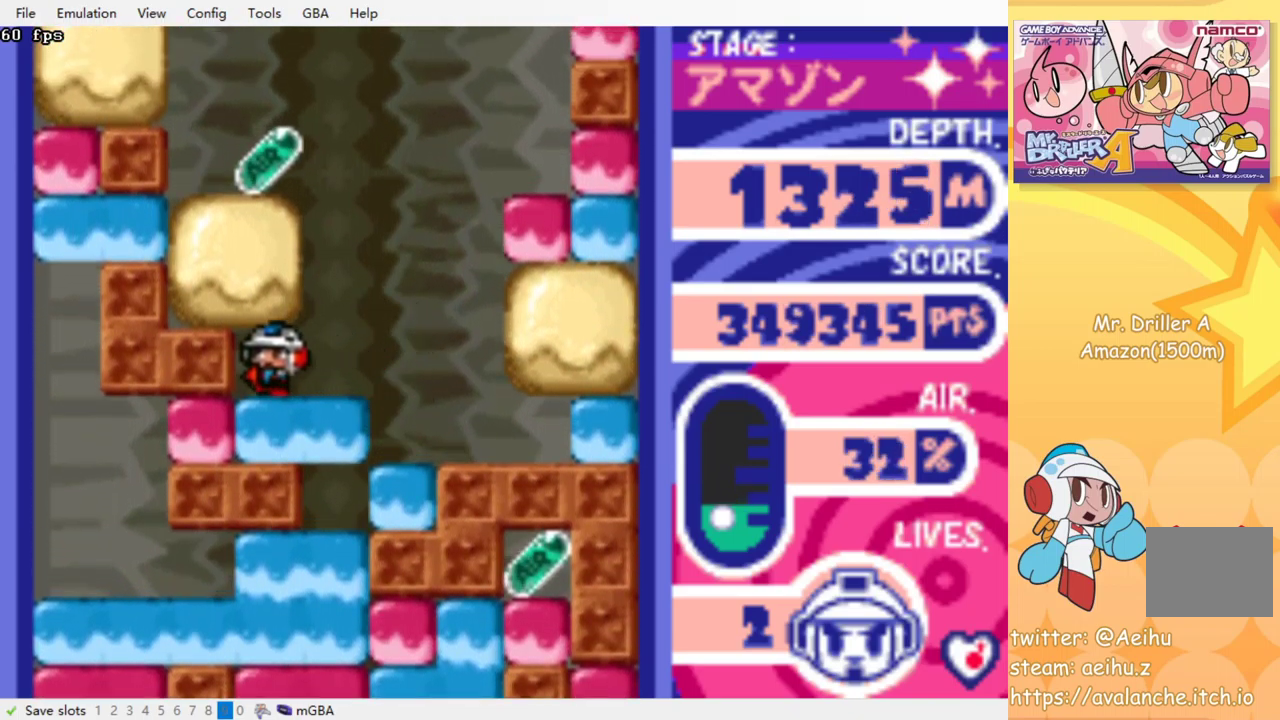
{"buttons": ["DPAD_UP"], "events": [[50, "CROSS", "down"], [50, "DPAD_LEFT", "up"], [50, "SQUARE", "down"], [166, "CROSS", "up"], [166, "SQUARE", "up"], [283, "DPAD_DOWN", "down"], [350, "CROSS", "down"], [350, "SQUARE", "down"], [466, "CROSS", "up"], [466, "DPAD_DOWN", "up"], [466, "SQUARE", "up"]]}
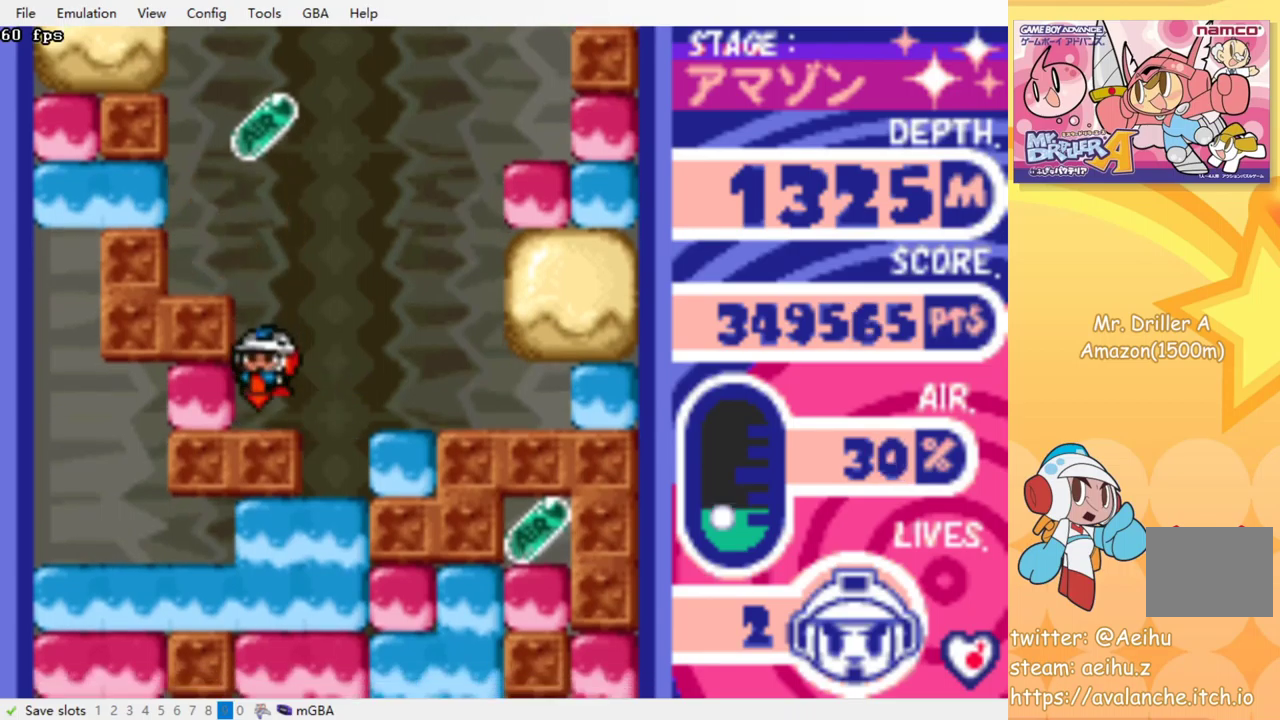
{"buttons": [], "events": [[84, "DPAD_LEFT", "down"], [84, "DPAD_UP", "up"], [167, "CROSS", "down"], [167, "SQUARE", "down"], [267, "DPAD_LEFT", "up"], [284, "CROSS", "up"], [284, "SQUARE", "up"], [334, "DPAD_RIGHT", "down"], [450, "DPAD_RIGHT", "up"]]}
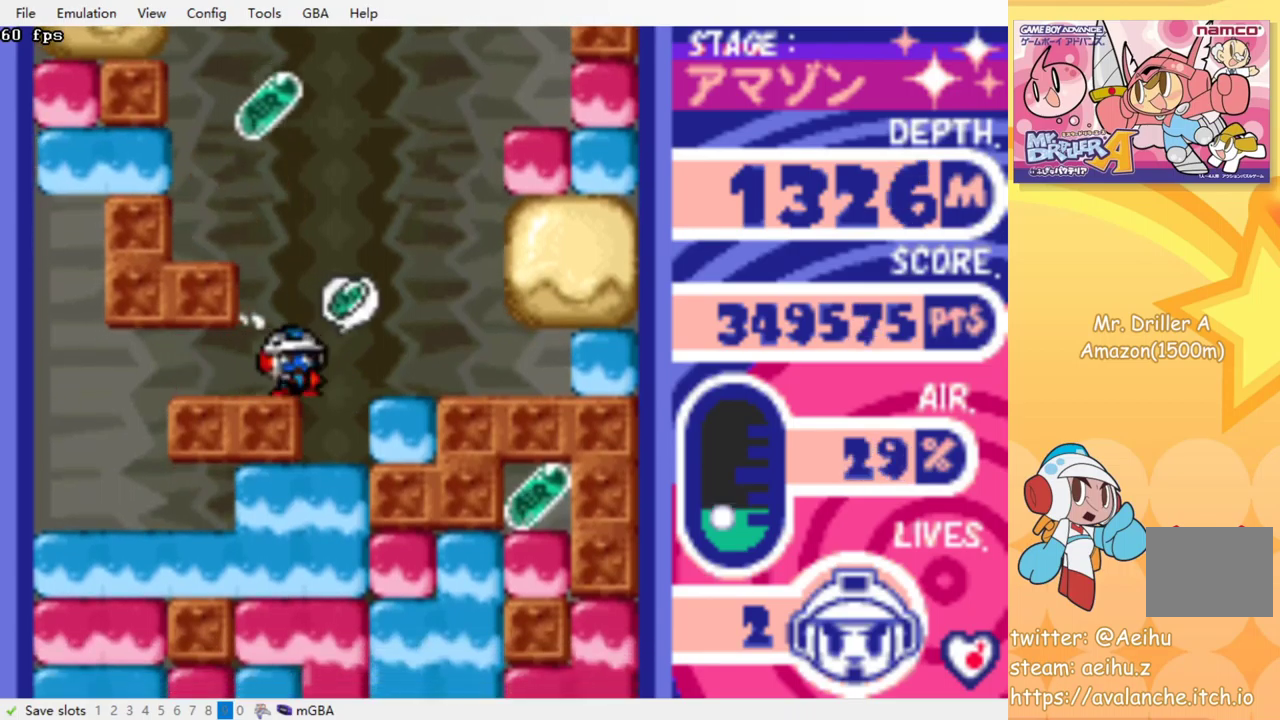
{"buttons": [], "events": [[167, "DPAD_LEFT", "down"], [250, "DPAD_LEFT", "up"]]}
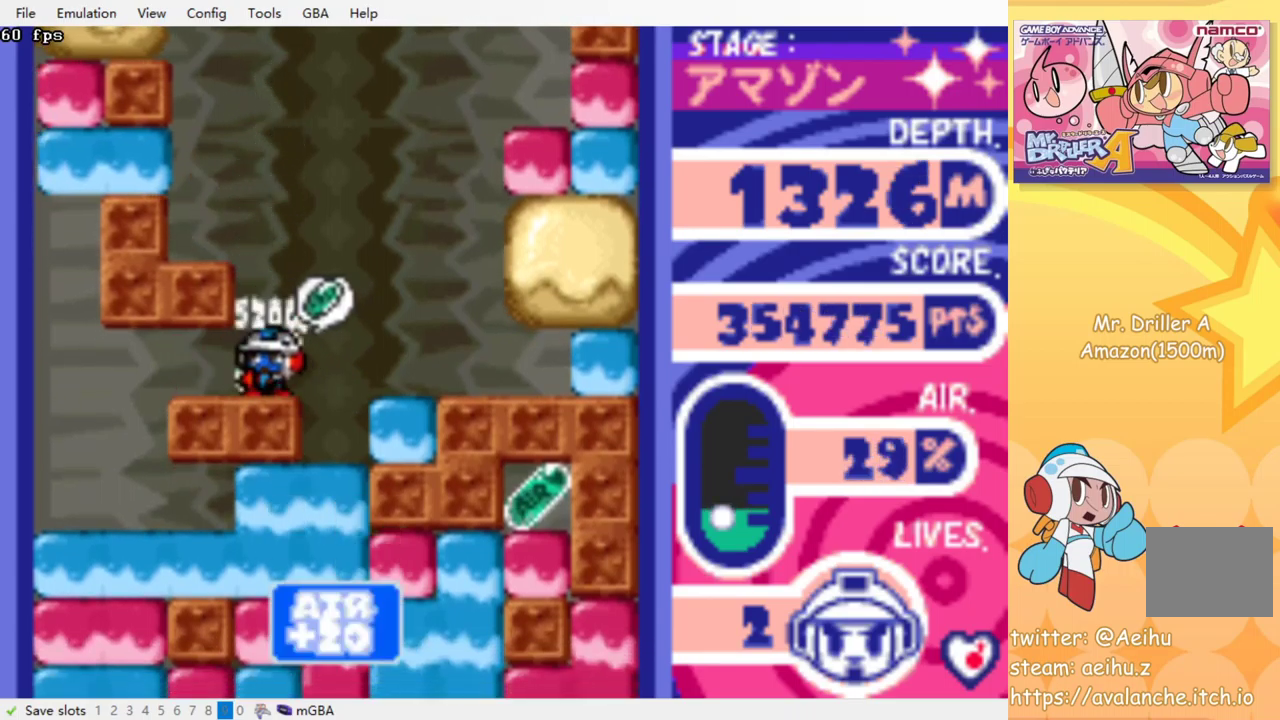
{"buttons": ["DPAD_RIGHT"], "events": [[17, "DPAD_RIGHT", "down"]]}
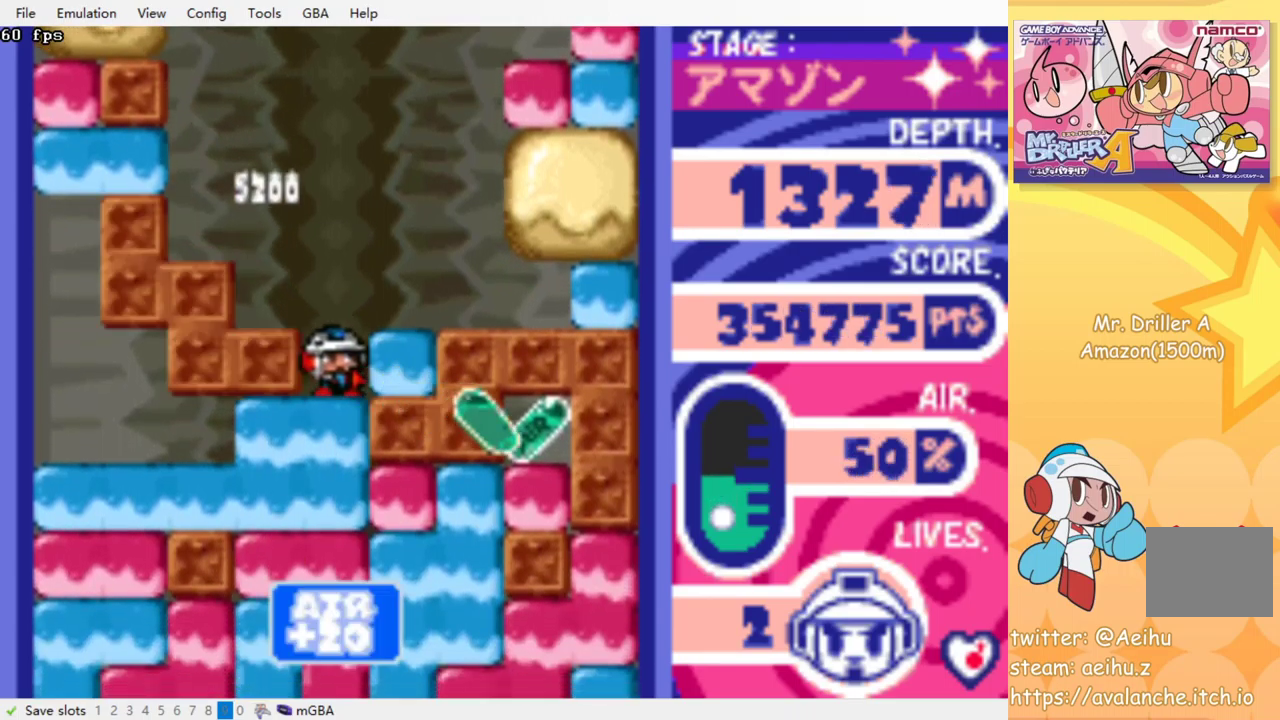
{"buttons": ["DPAD_LEFT"], "events": [[217, "DPAD_DOWN", "down"], [217, "DPAD_RIGHT", "up"], [284, "CROSS", "down"], [300, "SQUARE", "down"], [400, "SQUARE", "up"], [417, "CROSS", "up"], [417, "DPAD_DOWN", "up"], [500, "DPAD_LEFT", "down"]]}